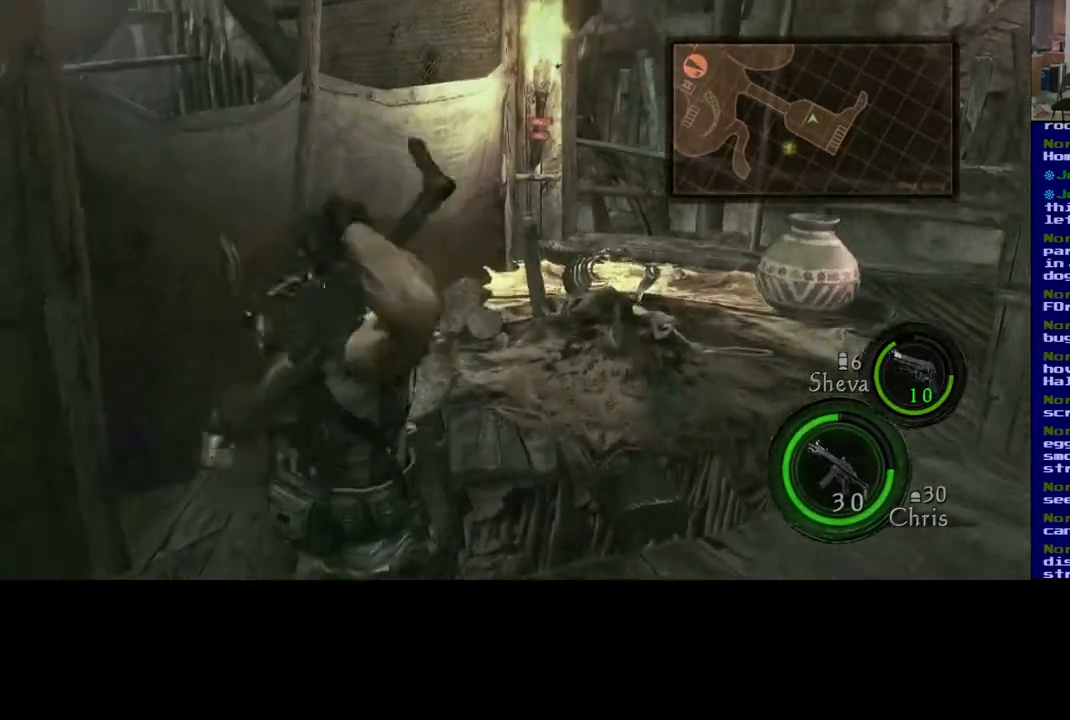
Gameplay with a controller (Xbox layout); each line is a JSON object with the inputs held at the frame after it. "events" lists button and stick changes between this image and that frame as [ms after this image, input, new state], when the widget could be followed in between.
{"buttons": [], "left_stick": "left", "right_stick": "center", "events": [[200, "X", "up"], [333, "left_stick", "left"]]}
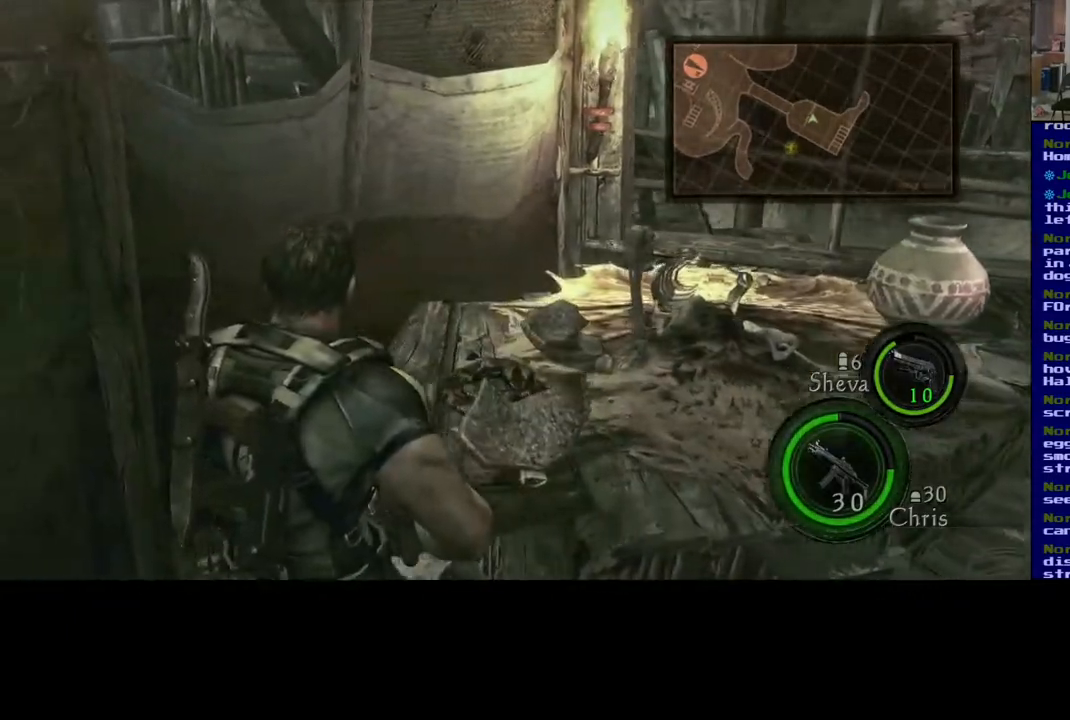
{"buttons": [], "left_stick": "up-right", "right_stick": "center", "events": [[17, "right_stick", "down-right"], [83, "left_stick", "up-left"], [317, "left_stick", "up-right"], [367, "right_stick", "center"]]}
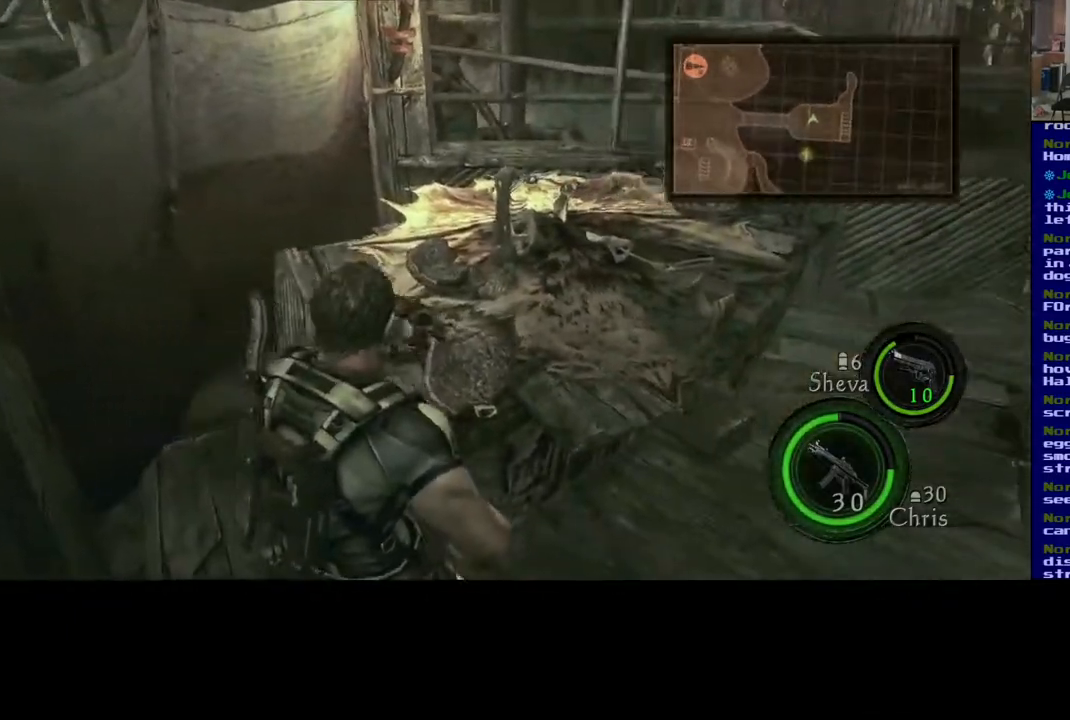
{"buttons": [], "left_stick": "right", "right_stick": "up", "events": [[200, "right_stick", "right"], [367, "right_stick", "center"], [467, "left_stick", "right"], [483, "right_stick", "up"]]}
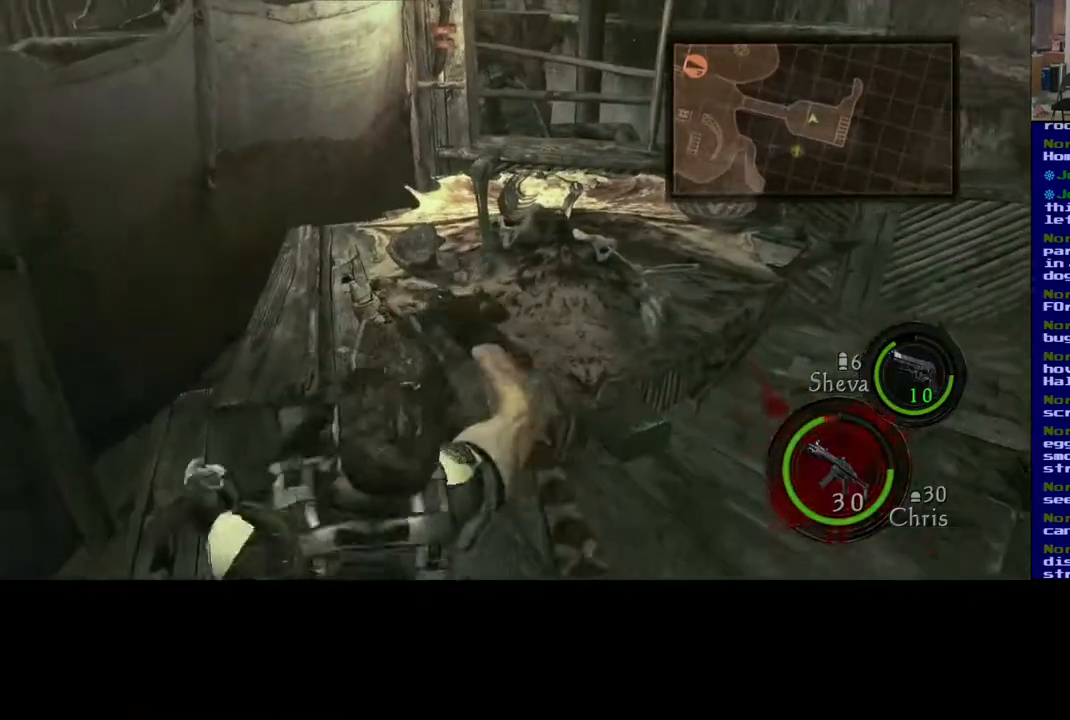
{"buttons": [], "left_stick": "down", "right_stick": "down", "events": [[33, "L3", "down"], [50, "right_stick", "down"], [100, "L3", "up"], [117, "R2", "down"], [133, "right_stick", "center"], [167, "left_stick", "down-right"], [233, "right_stick", "down"], [317, "R2", "up"], [367, "left_stick", "down"]]}
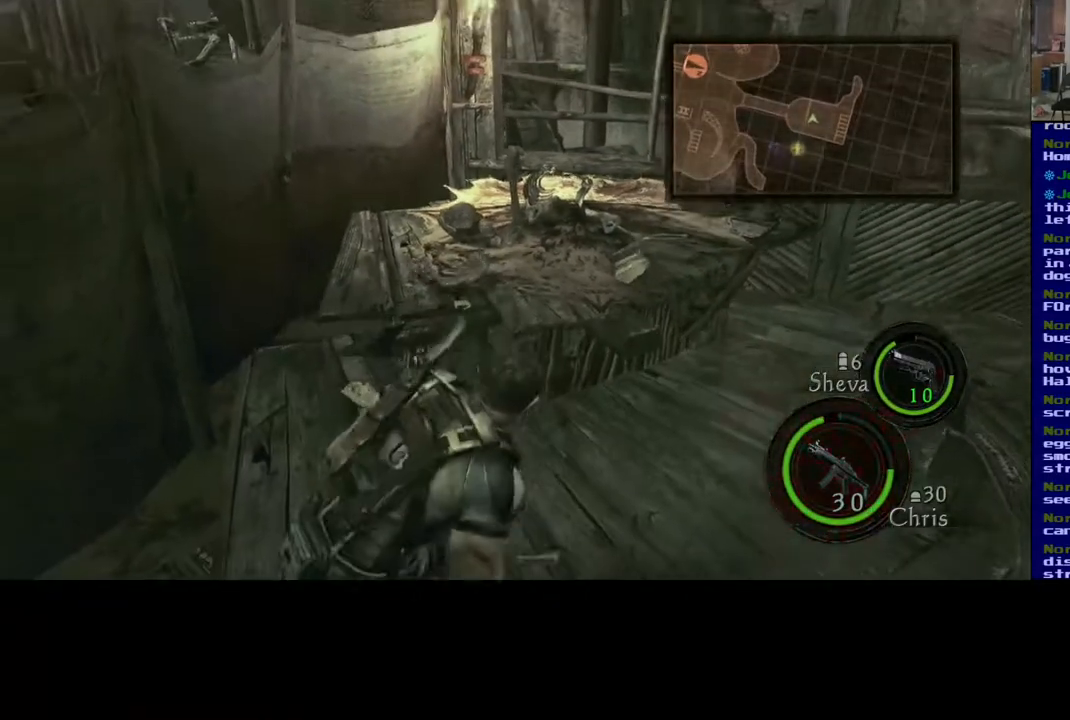
{"buttons": [], "left_stick": "down", "right_stick": "down", "events": []}
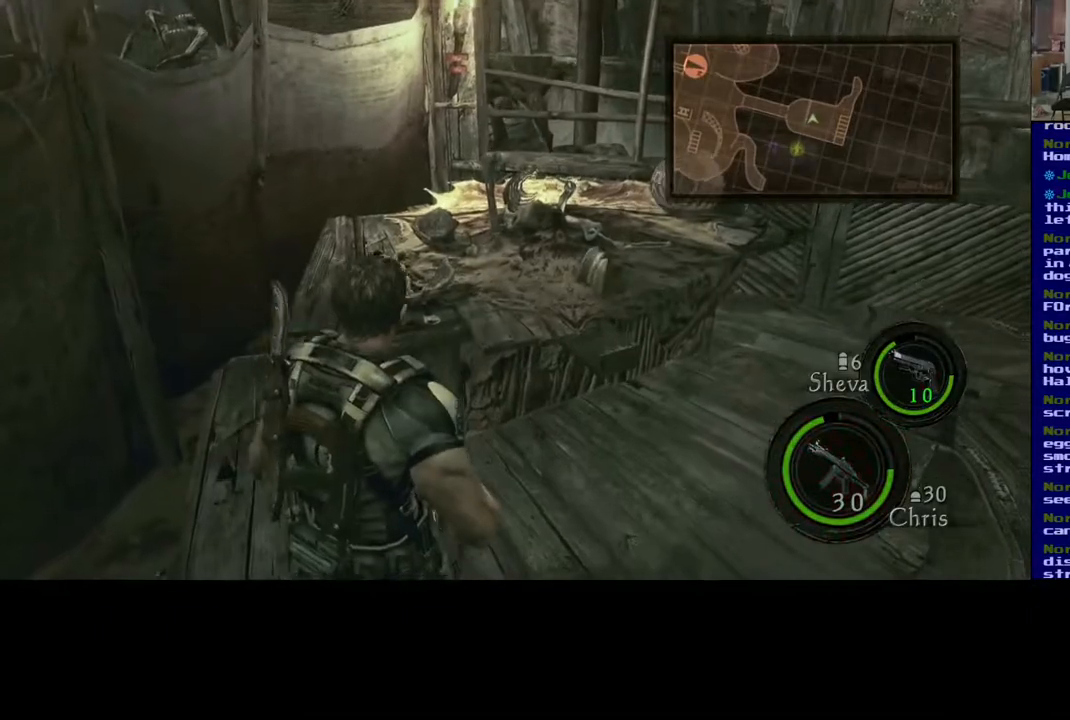
{"buttons": [], "left_stick": "left", "right_stick": "down-right", "events": [[183, "left_stick", "down-left"], [200, "right_stick", "down-right"], [483, "left_stick", "left"]]}
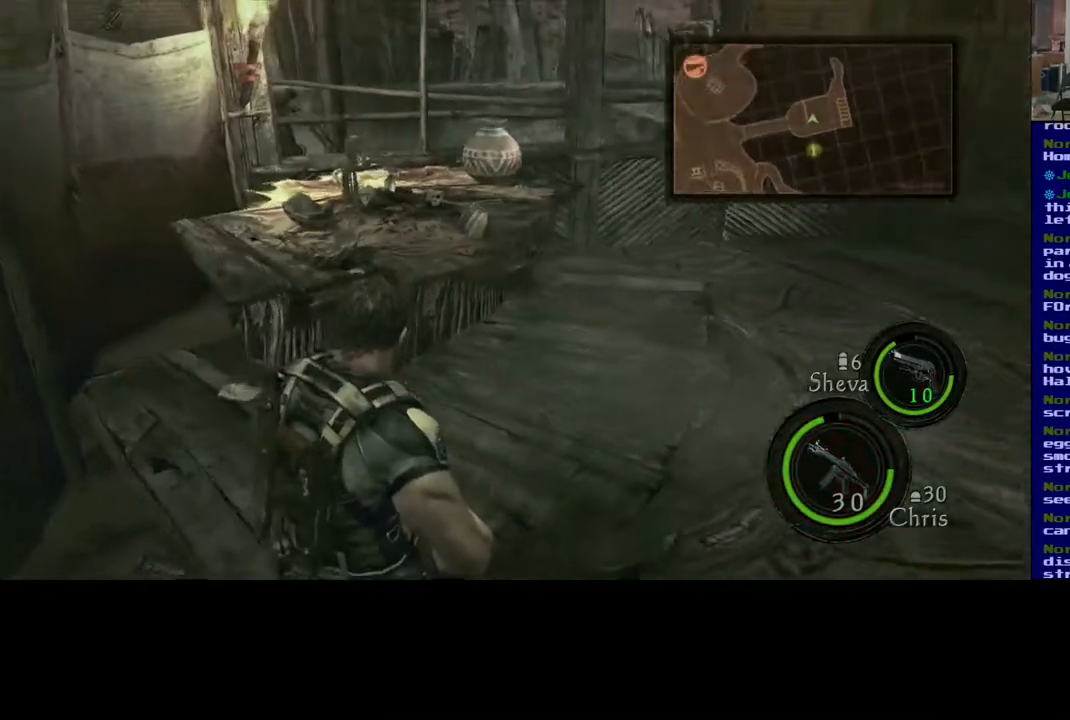
{"buttons": [], "left_stick": "left", "right_stick": "down-right", "events": []}
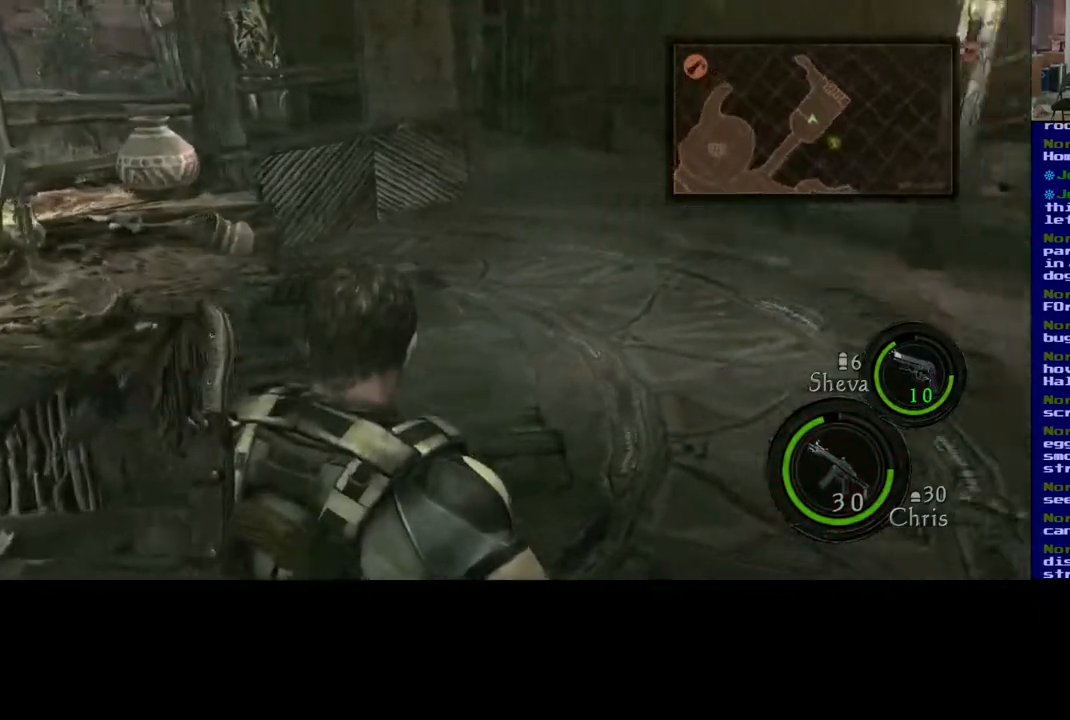
{"buttons": [], "left_stick": "up-right", "right_stick": "left", "events": [[50, "left_stick", "up-left"], [150, "left_stick", "up"], [217, "right_stick", "down-left"], [267, "right_stick", "left"], [417, "left_stick", "up-right"]]}
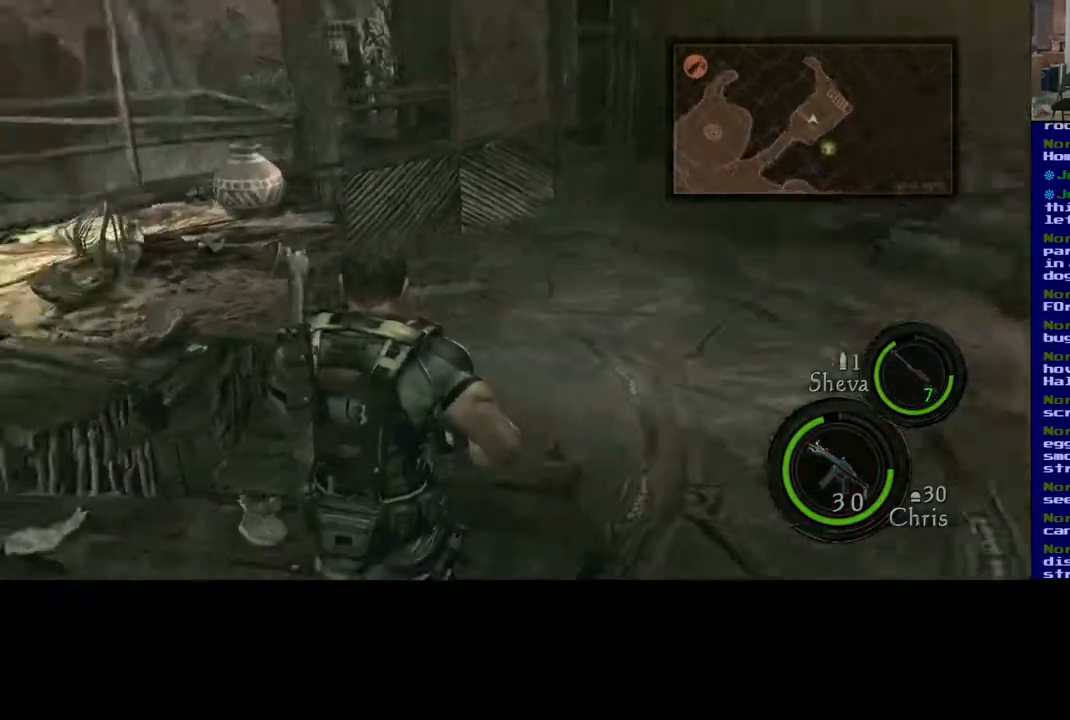
{"buttons": ["L3"], "left_stick": "up-right", "right_stick": "center", "events": [[33, "right_stick", "center"], [200, "right_stick", "left"], [333, "right_stick", "center"], [483, "L3", "down"]]}
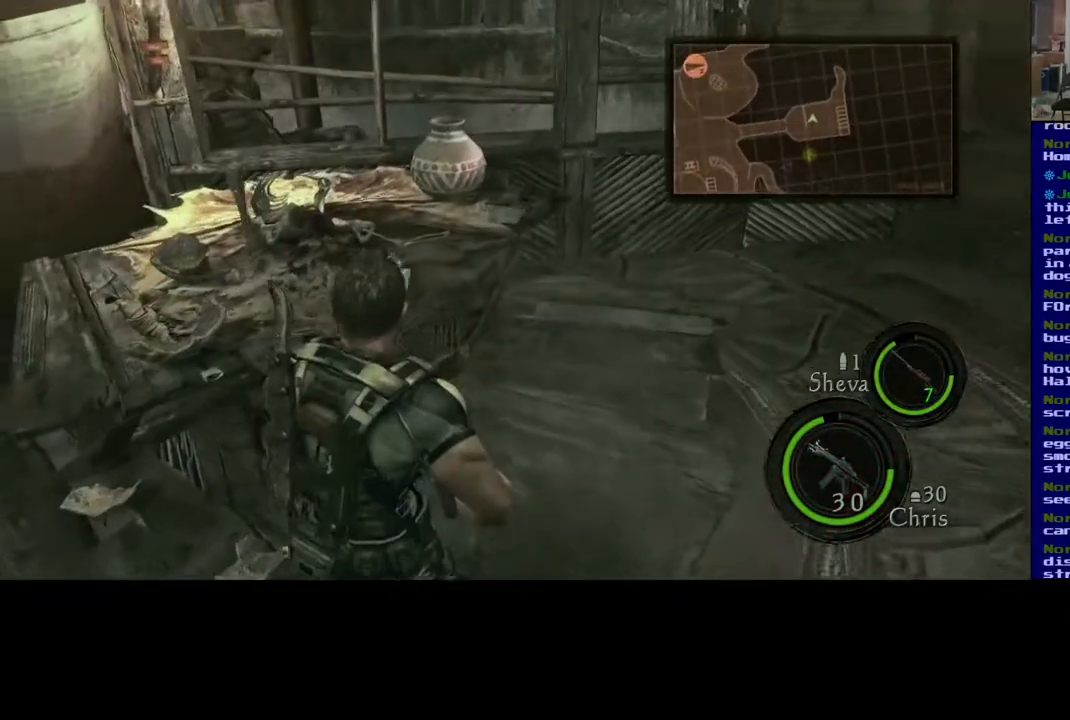
{"buttons": ["L3"], "left_stick": "up-right", "right_stick": "center", "events": []}
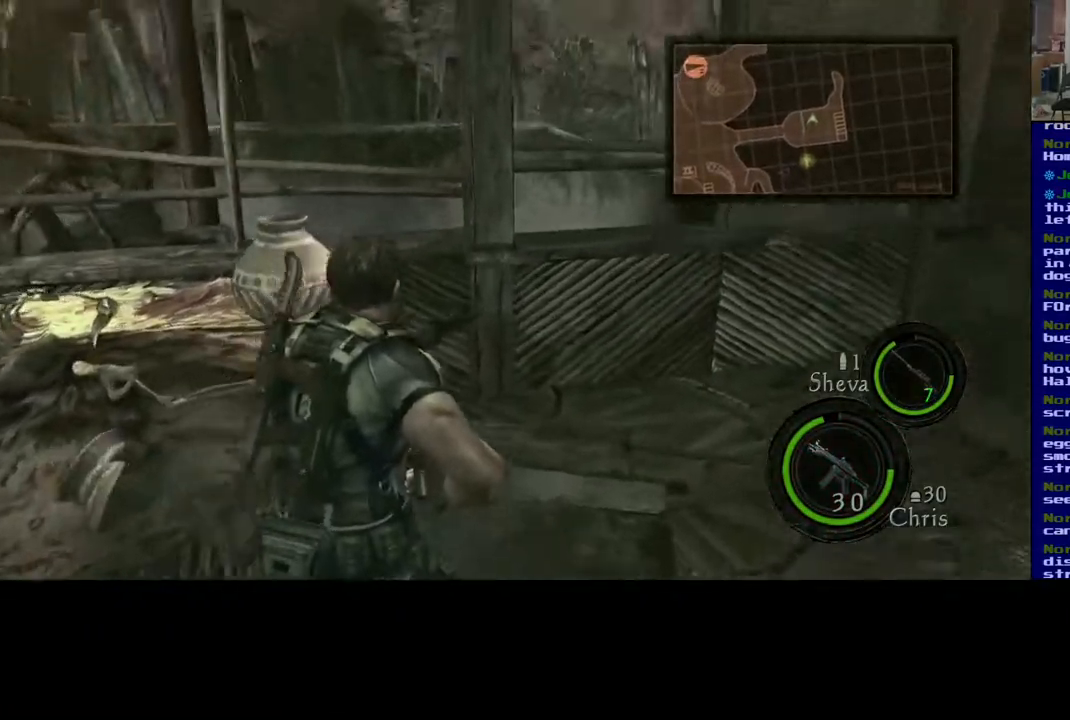
{"buttons": [], "left_stick": "center", "right_stick": "left", "events": [[117, "right_stick", "down-left"], [150, "L3", "up"], [450, "right_stick", "left"], [483, "left_stick", "center"]]}
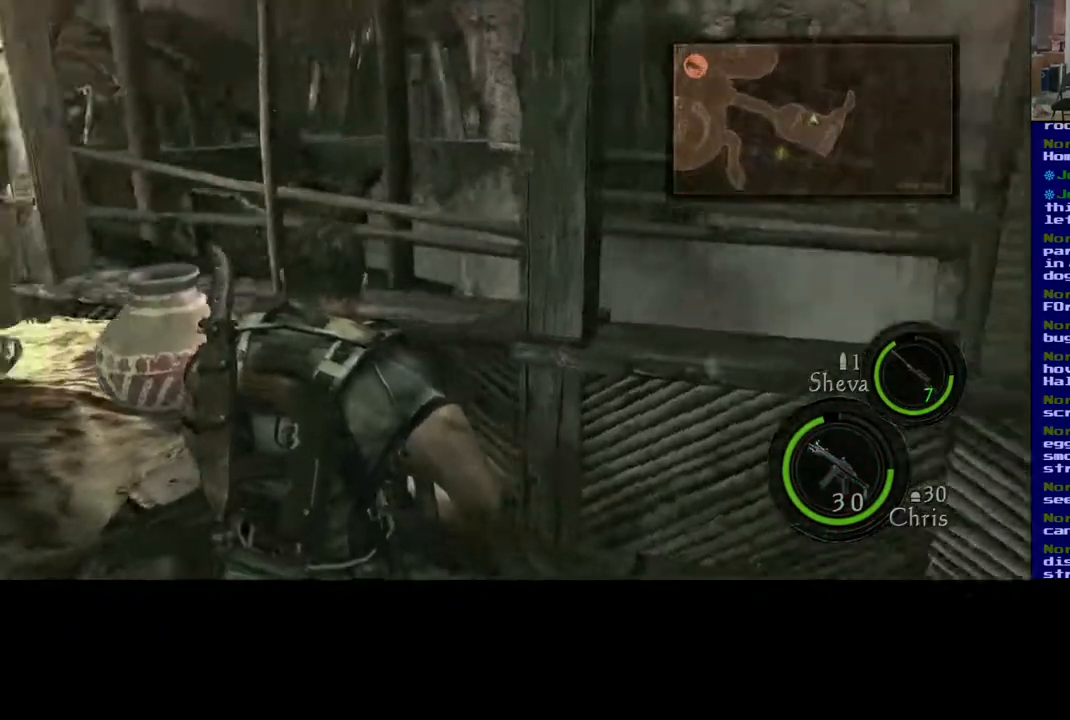
{"buttons": ["R2"], "left_stick": "center", "right_stick": "center", "events": [[283, "right_stick", "center"], [417, "R2", "down"]]}
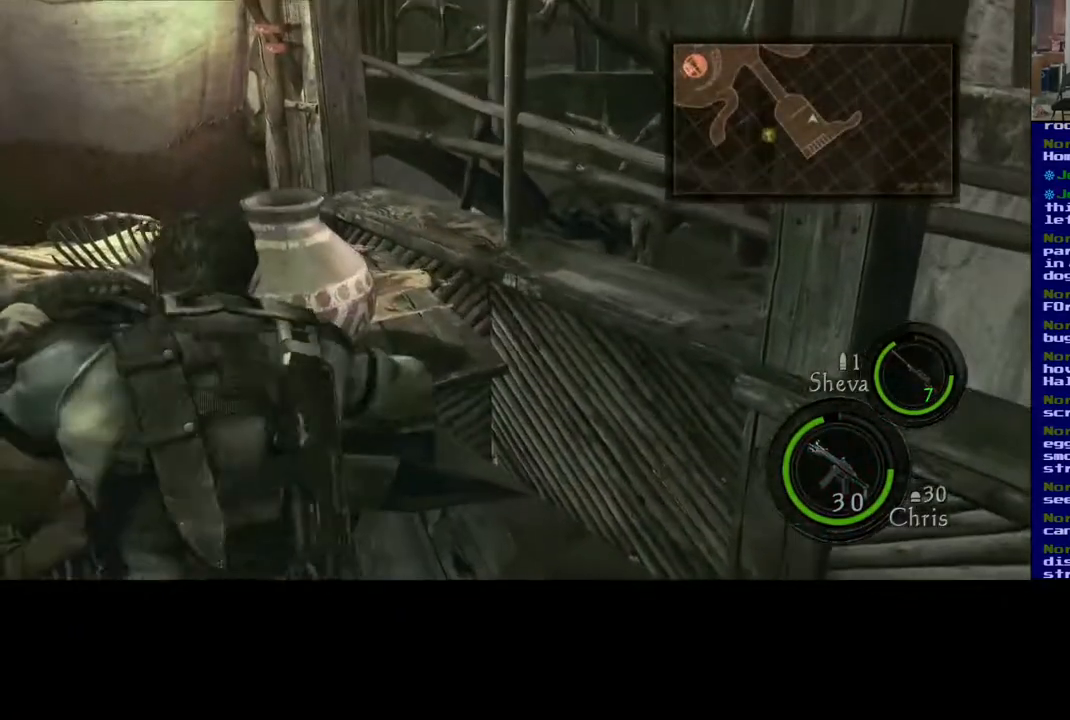
{"buttons": [], "left_stick": "center", "right_stick": "center", "events": [[117, "R2", "up"], [217, "R2", "down"], [350, "R2", "up"]]}
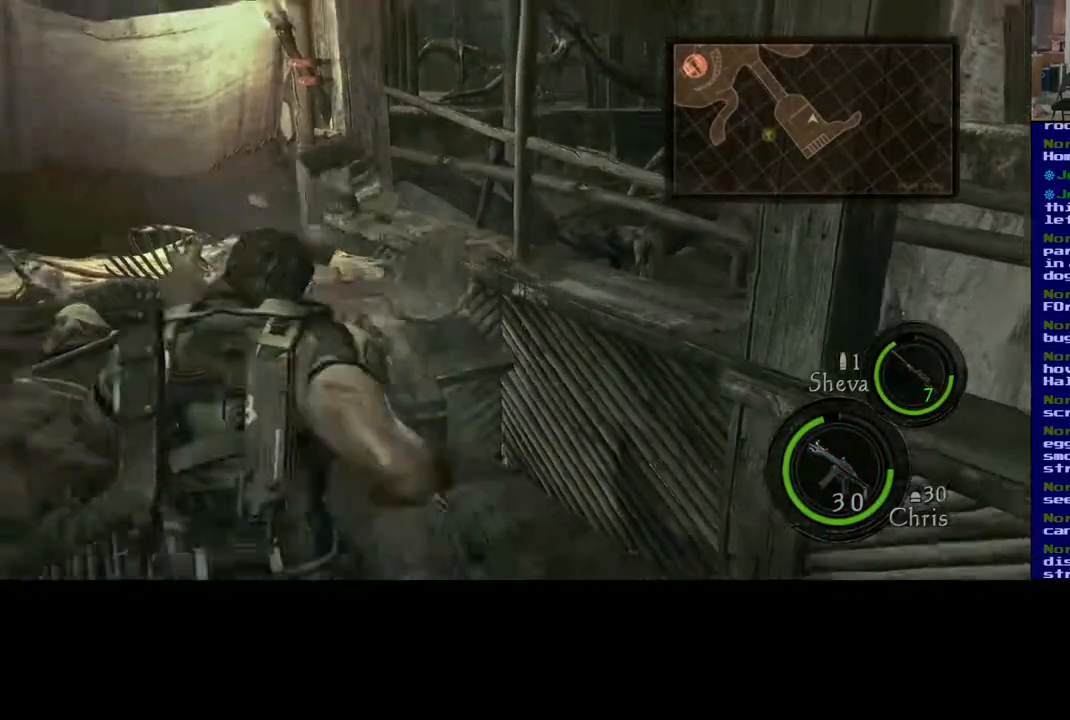
{"buttons": [], "left_stick": "up-left", "right_stick": "center", "events": [[50, "right_stick", "left"], [100, "right_stick", "down-left"], [200, "left_stick", "up-right"], [267, "right_stick", "center"], [383, "left_stick", "up-left"]]}
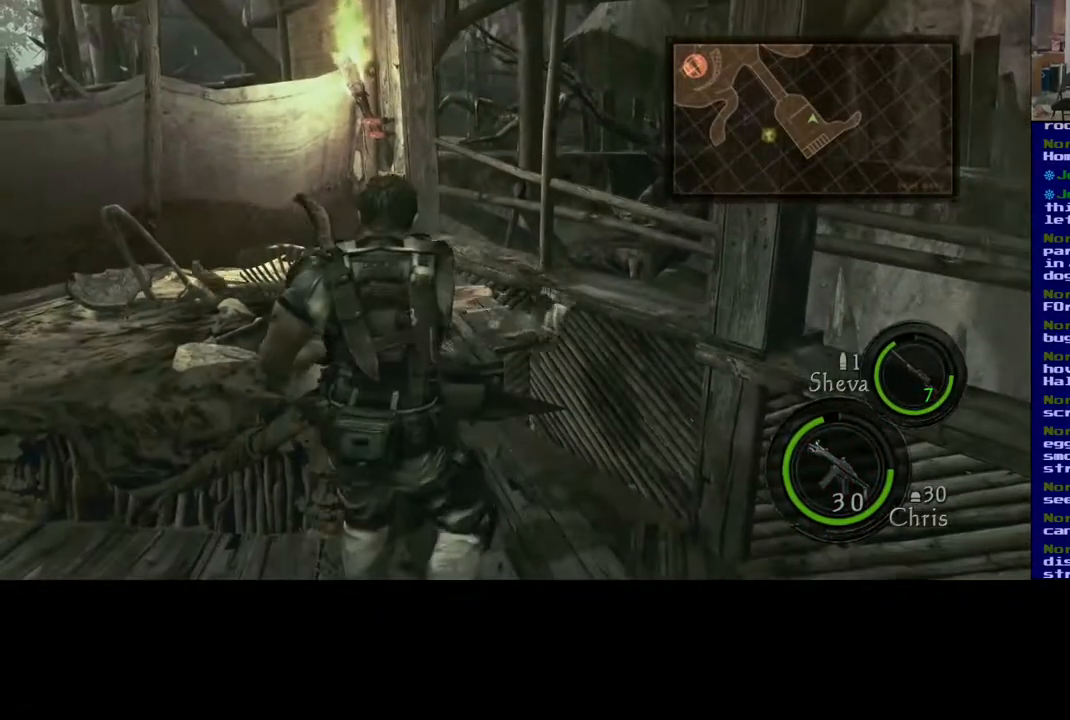
{"buttons": ["X"], "left_stick": "up-left", "right_stick": "center", "events": [[483, "X", "down"]]}
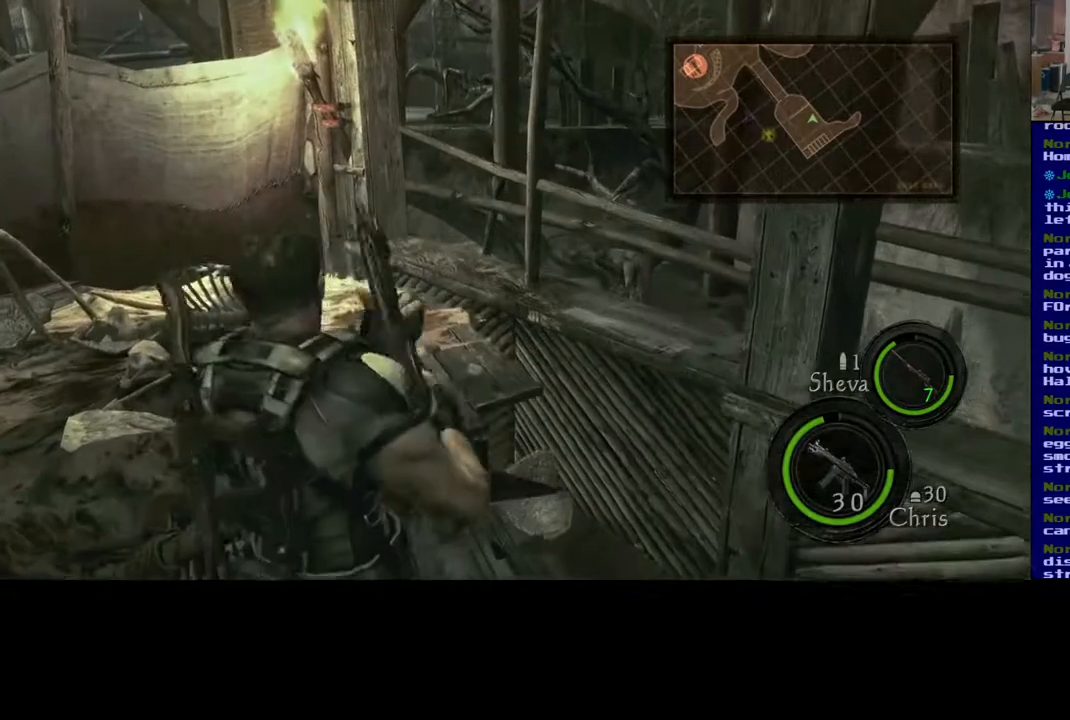
{"buttons": [], "left_stick": "down", "right_stick": "down-left", "events": [[50, "left_stick", "right"], [100, "left_stick", "down-right"], [133, "X", "up"], [233, "left_stick", "down"], [383, "right_stick", "down-left"]]}
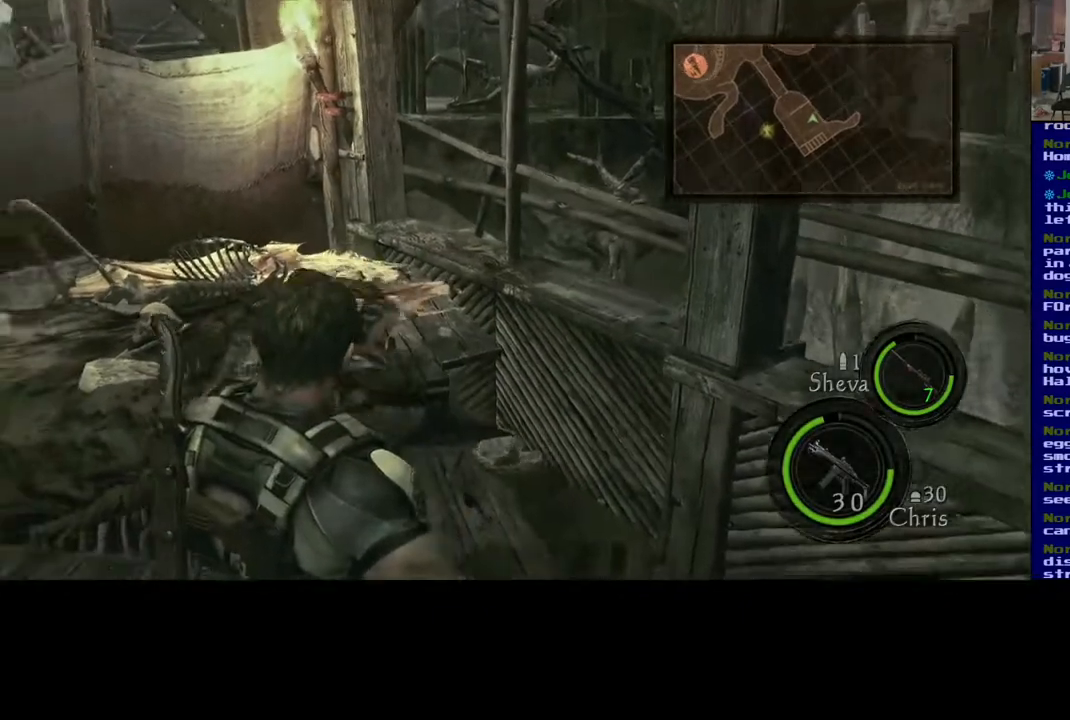
{"buttons": [], "left_stick": "down-right", "right_stick": "down-right", "events": [[100, "right_stick", "down"], [317, "right_stick", "down-right"], [400, "left_stick", "down-right"]]}
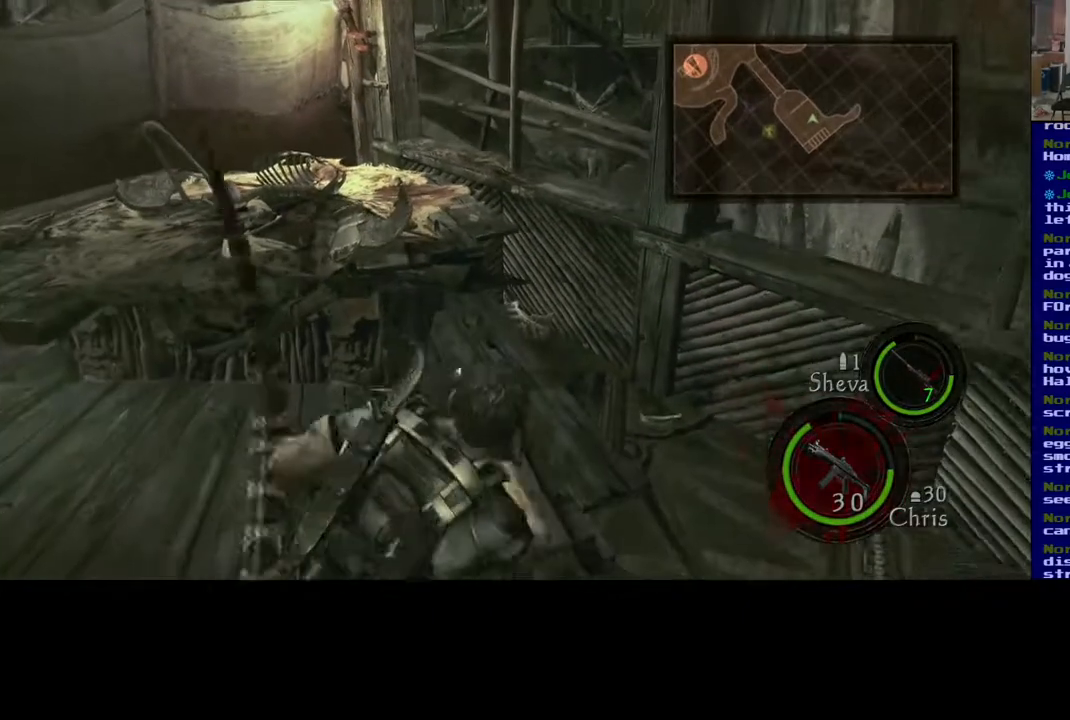
{"buttons": [], "left_stick": "up-right", "right_stick": "right", "events": [[117, "right_stick", "center"], [233, "left_stick", "up-right"], [333, "right_stick", "right"]]}
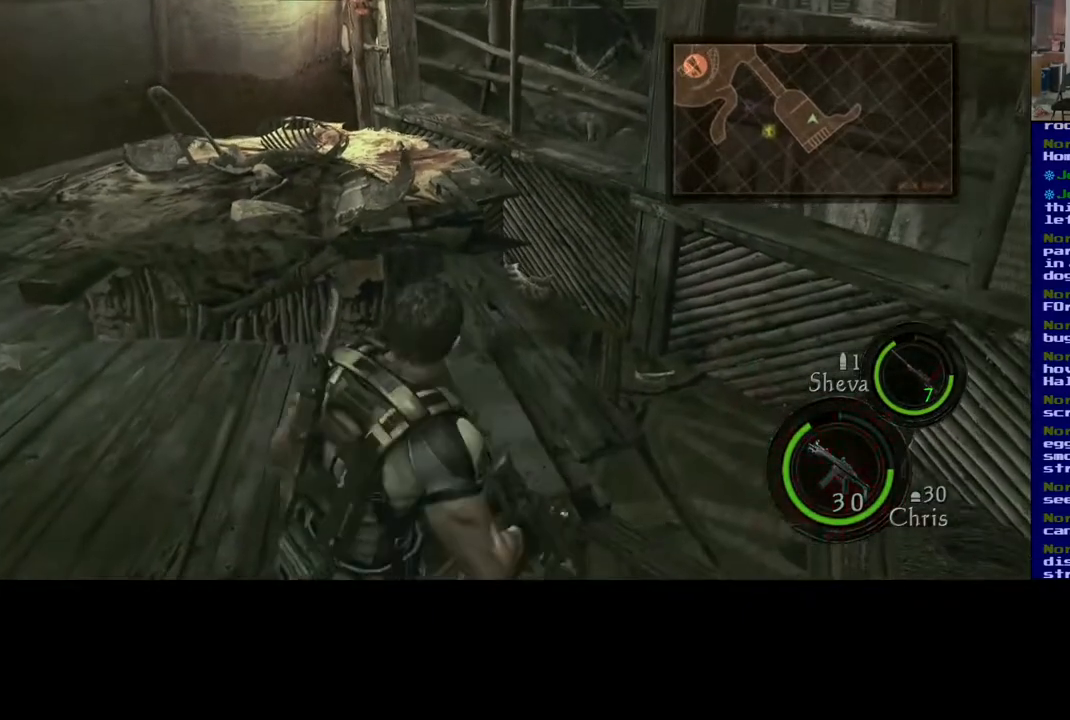
{"buttons": [], "left_stick": "right", "right_stick": "right", "events": [[200, "left_stick", "right"]]}
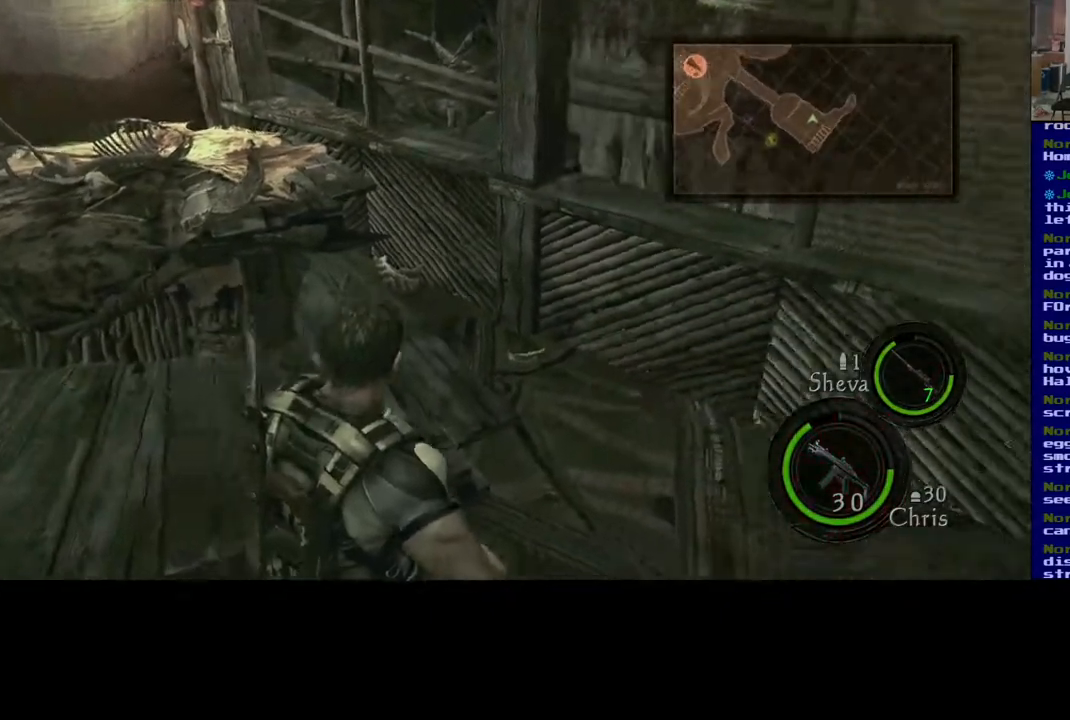
{"buttons": [], "left_stick": "up", "right_stick": "right", "events": [[67, "left_stick", "up-right"], [200, "left_stick", "up"]]}
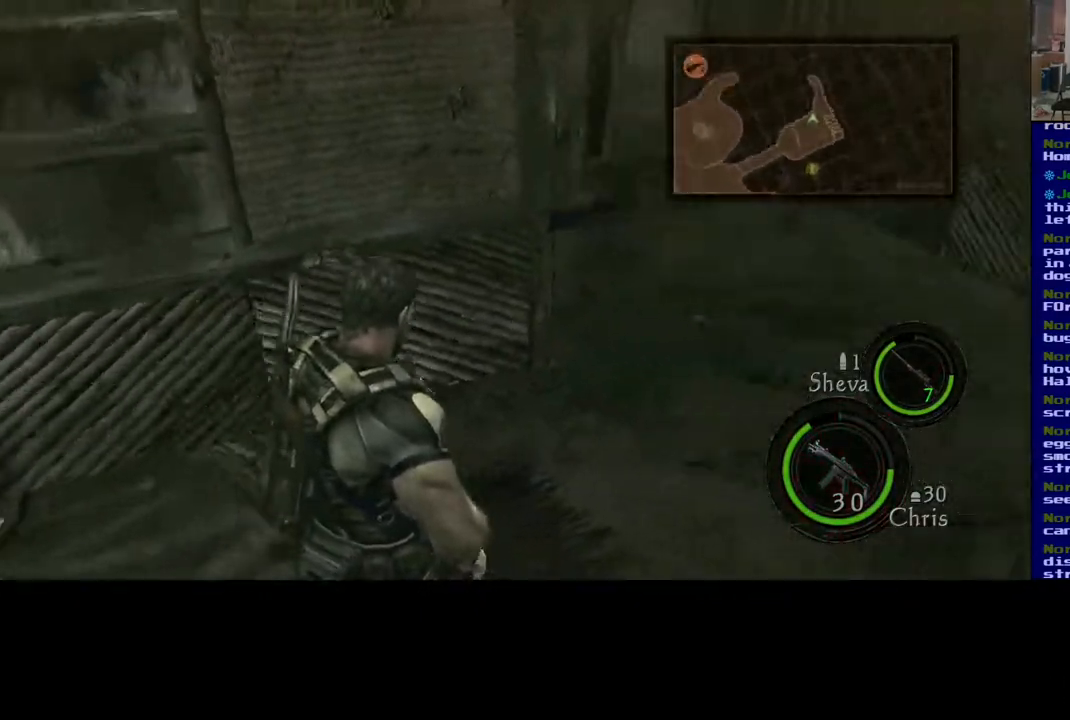
{"buttons": [], "left_stick": "up-right", "right_stick": "up-left", "events": [[217, "right_stick", "center"], [333, "left_stick", "up-right"], [467, "right_stick", "up-left"]]}
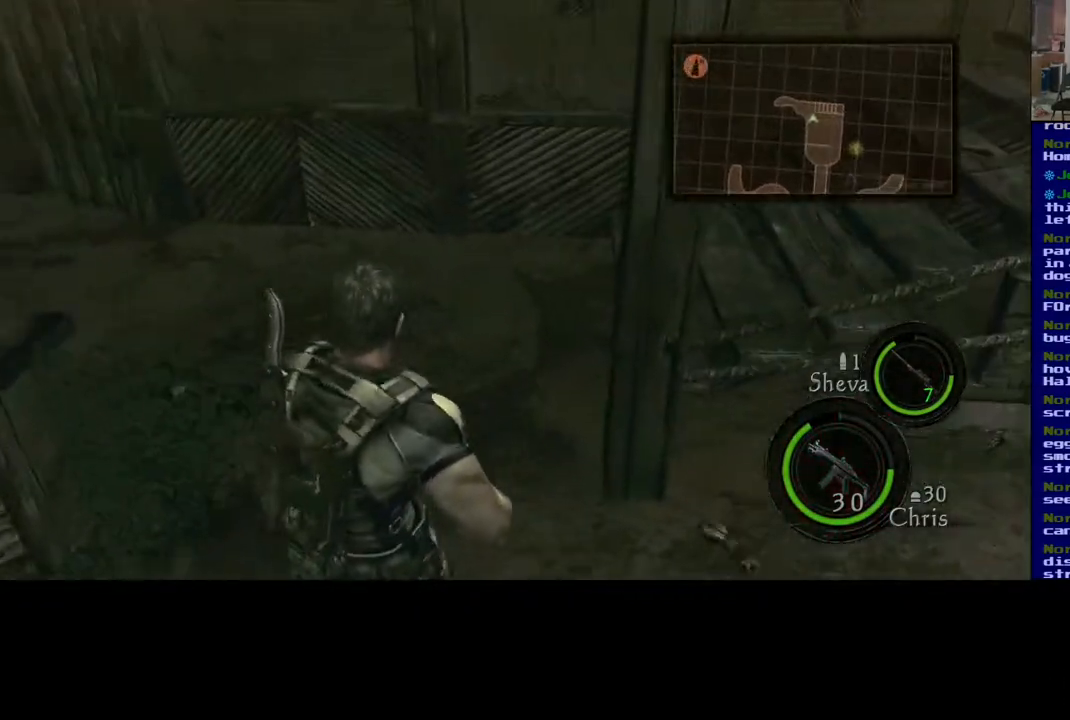
{"buttons": ["L3"], "left_stick": "up-right", "right_stick": "center", "events": [[167, "right_stick", "left"], [417, "right_stick", "center"], [433, "L3", "down"]]}
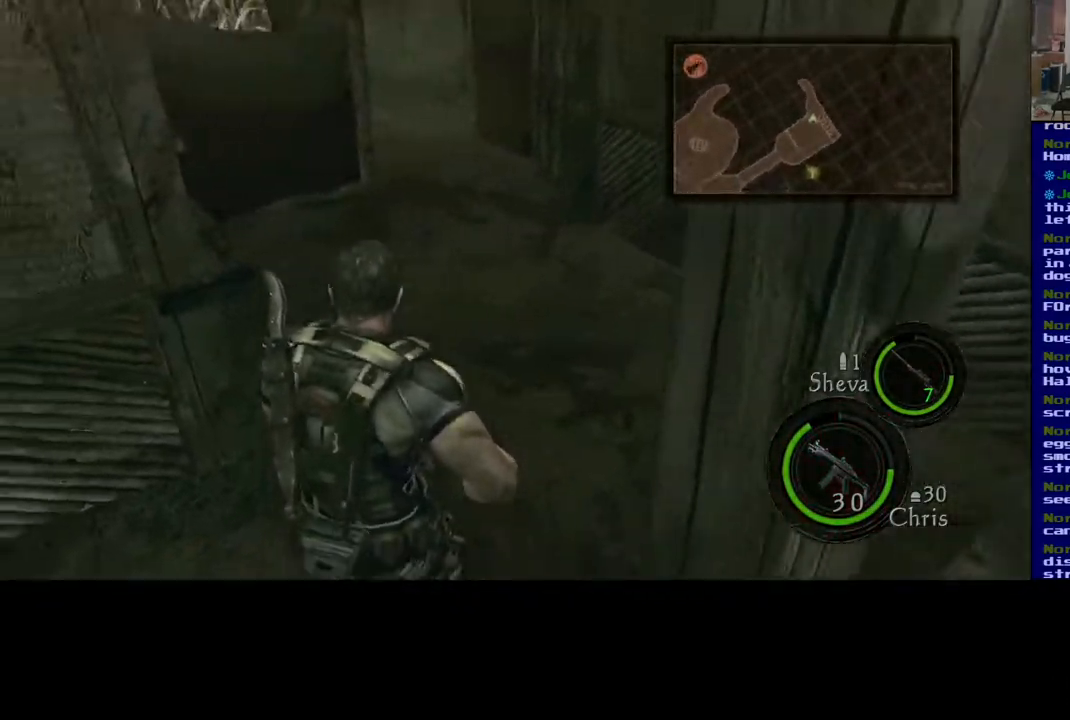
{"buttons": [], "left_stick": "up-right", "right_stick": "left", "events": [[400, "right_stick", "left"], [433, "L3", "up"]]}
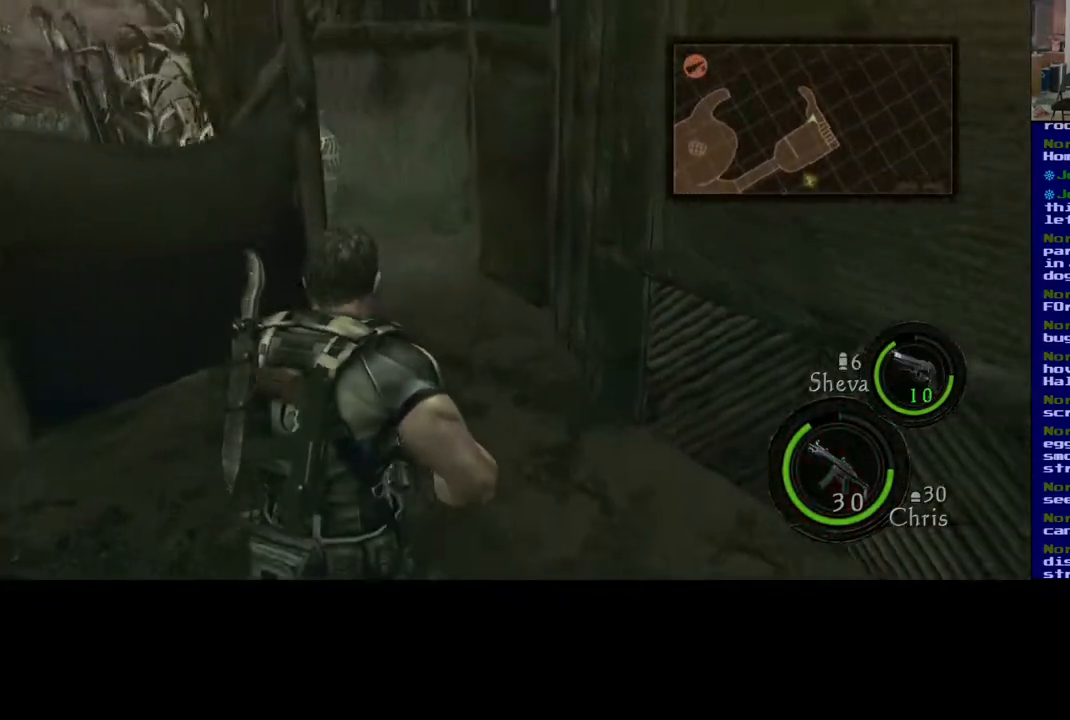
{"buttons": ["L3"], "left_stick": "up-right", "right_stick": "center", "events": [[17, "left_stick", "right"], [200, "left_stick", "up-right"], [283, "right_stick", "center"], [383, "L3", "down"]]}
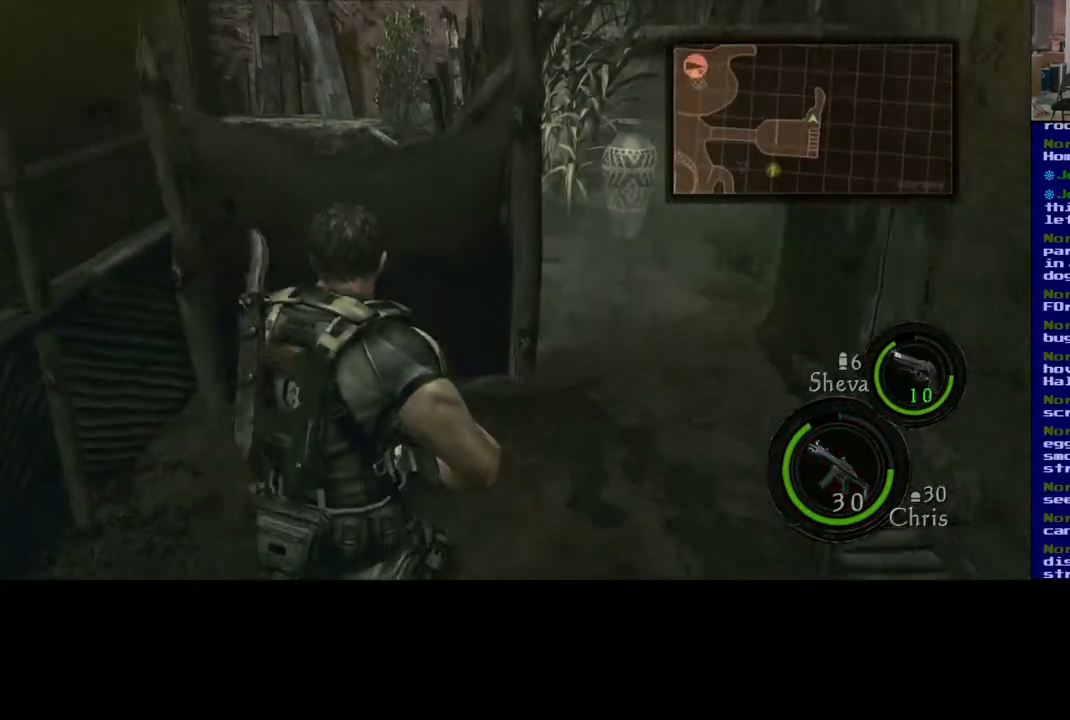
{"buttons": ["L3"], "left_stick": "up-right", "right_stick": "down-right", "events": [[100, "right_stick", "right"], [350, "right_stick", "down-right"]]}
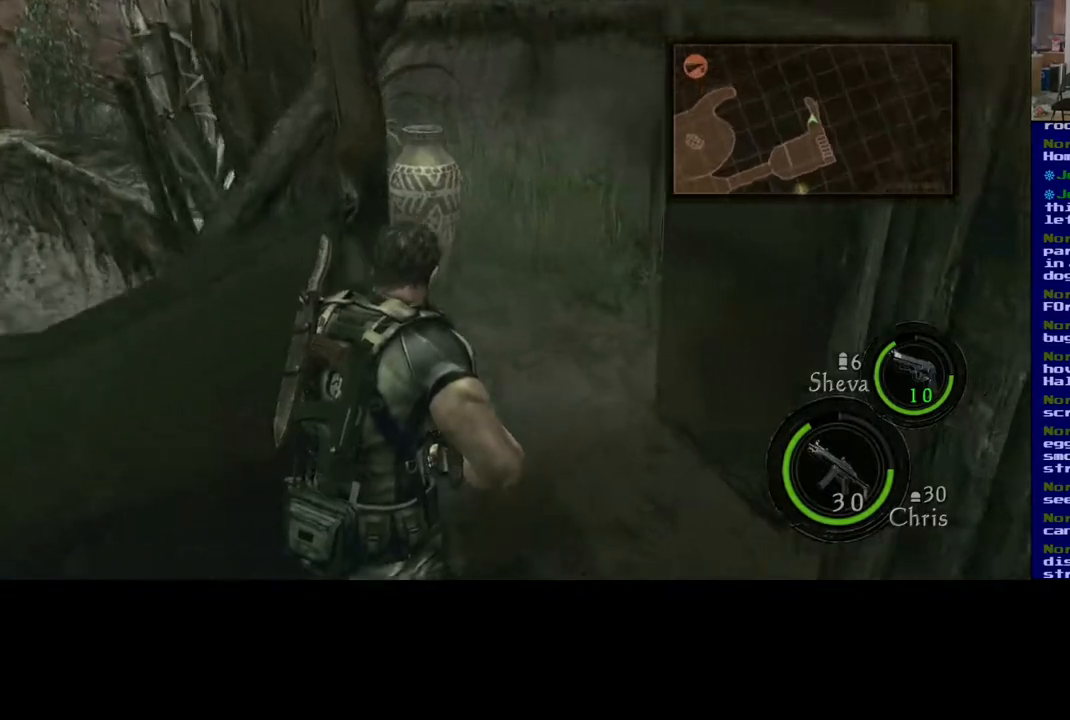
{"buttons": ["L3"], "left_stick": "up", "right_stick": "left", "events": [[17, "right_stick", "down"], [150, "right_stick", "down-left"], [167, "left_stick", "up"], [400, "right_stick", "left"]]}
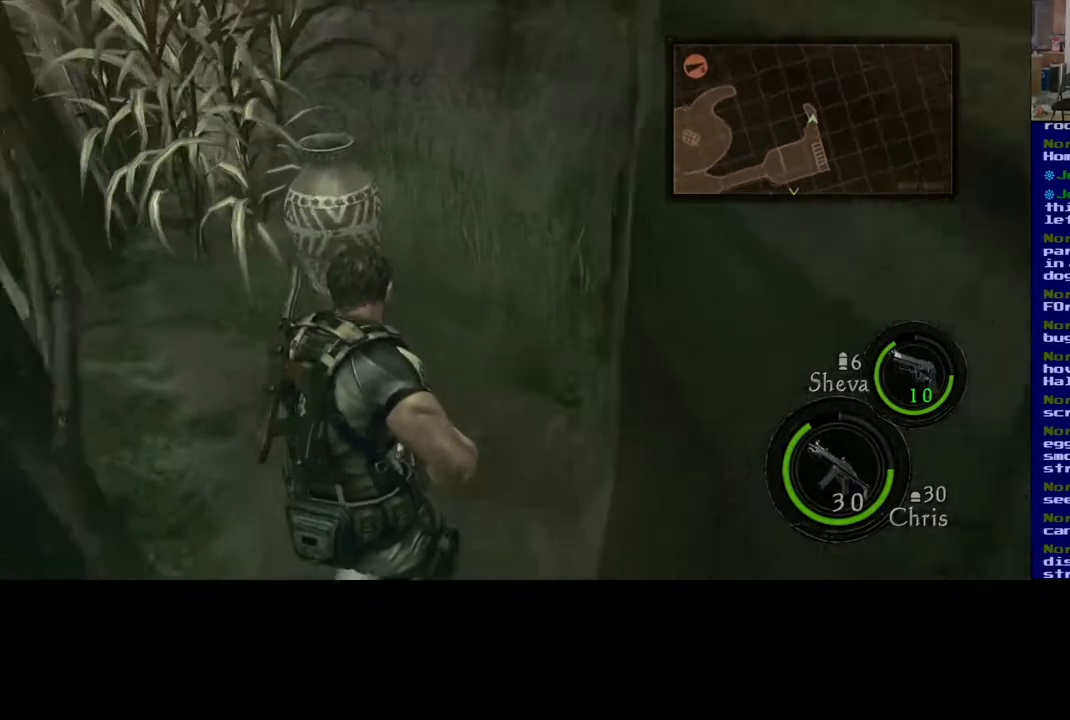
{"buttons": [], "left_stick": "center", "right_stick": "center", "events": [[100, "L3", "up"], [133, "right_stick", "center"], [200, "right_stick", "right"], [283, "right_stick", "down-right"], [400, "right_stick", "center"], [483, "left_stick", "center"]]}
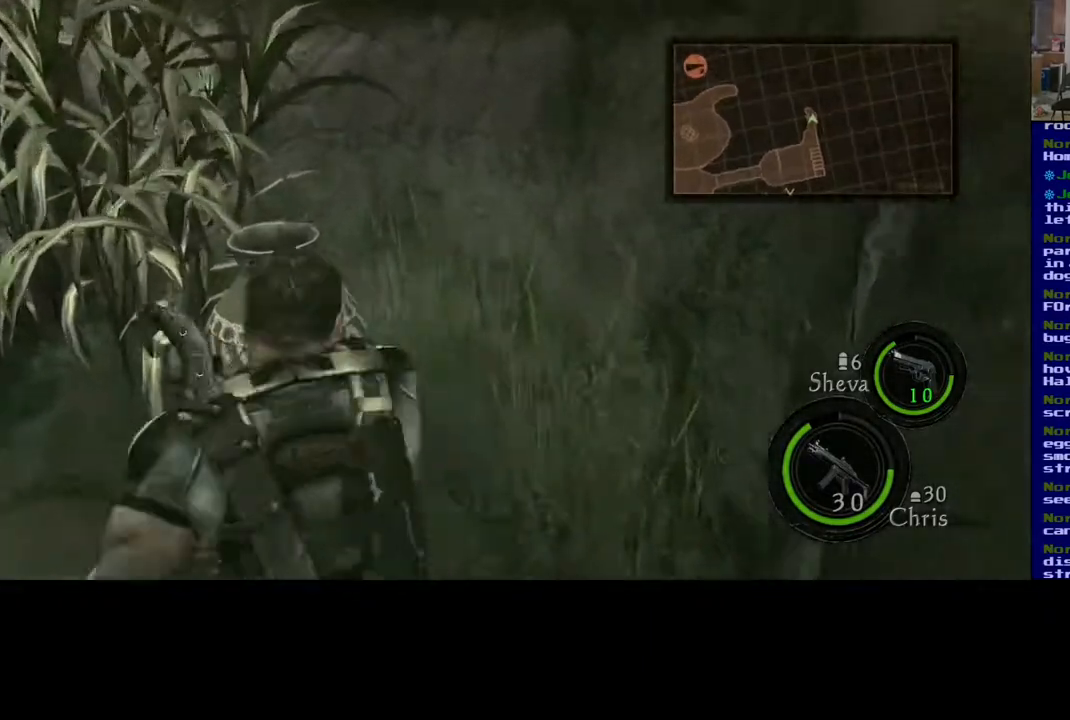
{"buttons": [], "left_stick": "center", "right_stick": "left", "events": [[50, "R2", "down"], [283, "R2", "up"], [350, "right_stick", "left"]]}
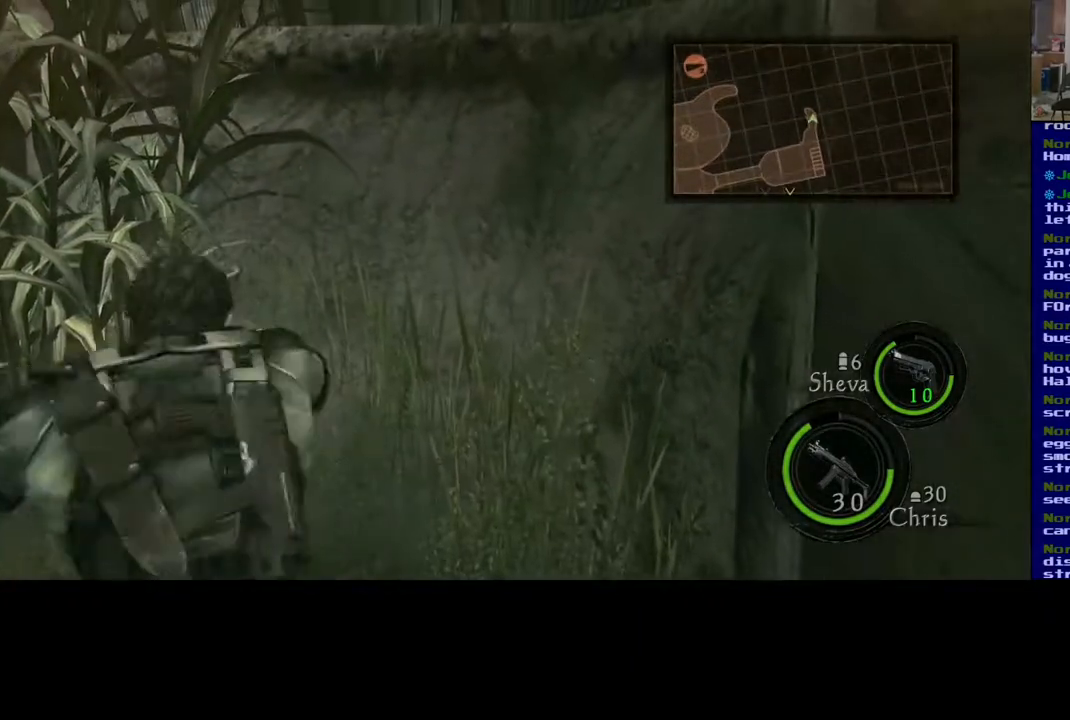
{"buttons": [], "left_stick": "up", "right_stick": "left", "events": [[17, "R2", "down"], [67, "left_stick", "up-left"], [200, "R2", "up"], [267, "left_stick", "center"], [483, "left_stick", "up"]]}